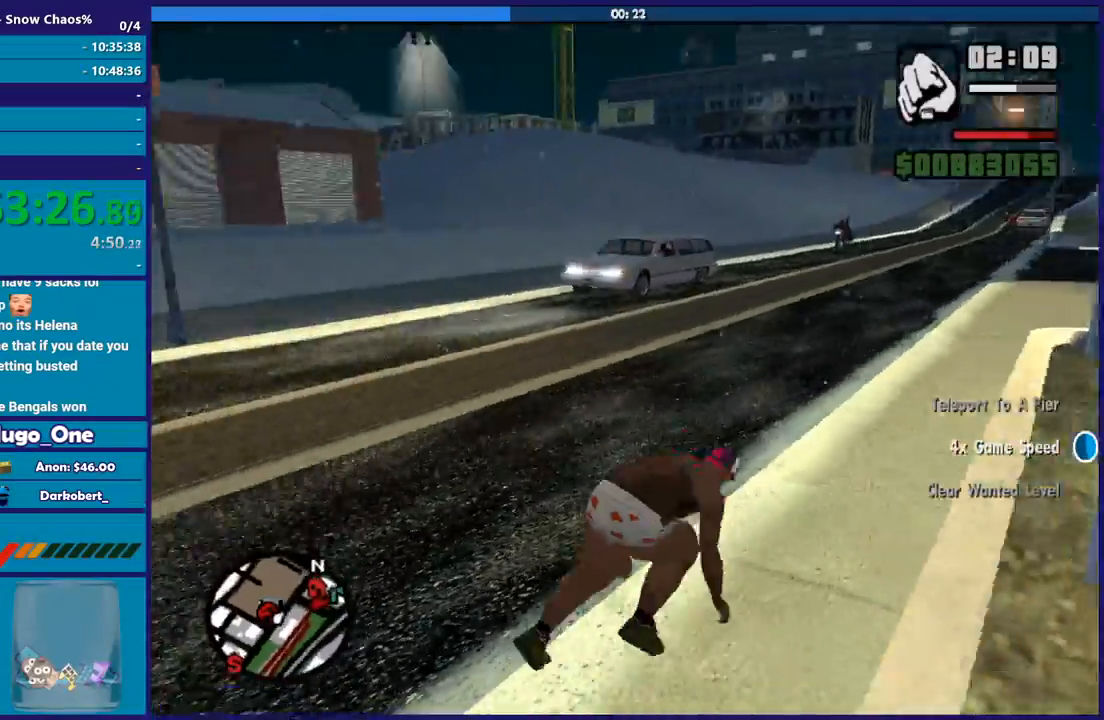
Gameplay with a controller (Xbox layout); each line is a JSON object with the inputs held at the frame after it. "button_events" lists button changes between this image and that frame as [ms after this image, input, new state], when the widget could be followed in between (sticks are given only as held states). This document gives stick clicks only as held states, not as events.
{"buttons": ["A"], "left_stick": "up-left", "right_stick": "center", "button_events": [[501, "A", "down"]]}
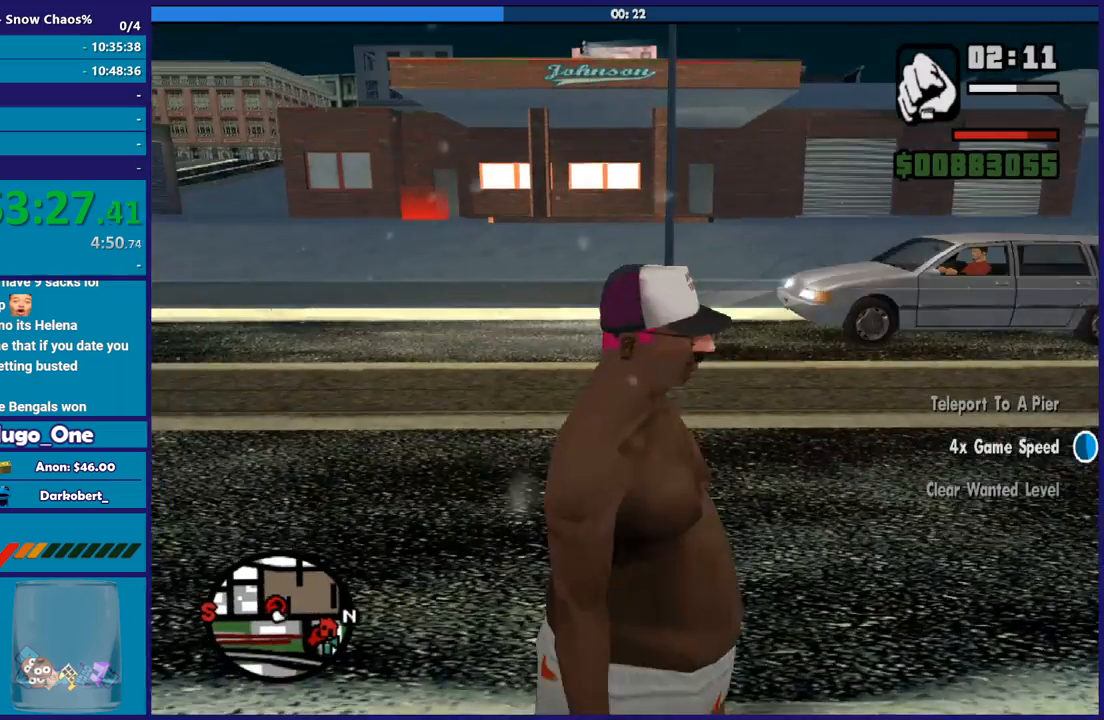
{"buttons": [], "left_stick": "up", "right_stick": "center", "button_events": [[100, "A", "up"], [167, "A", "down"], [300, "A", "up"], [367, "A", "down"], [500, "A", "up"]]}
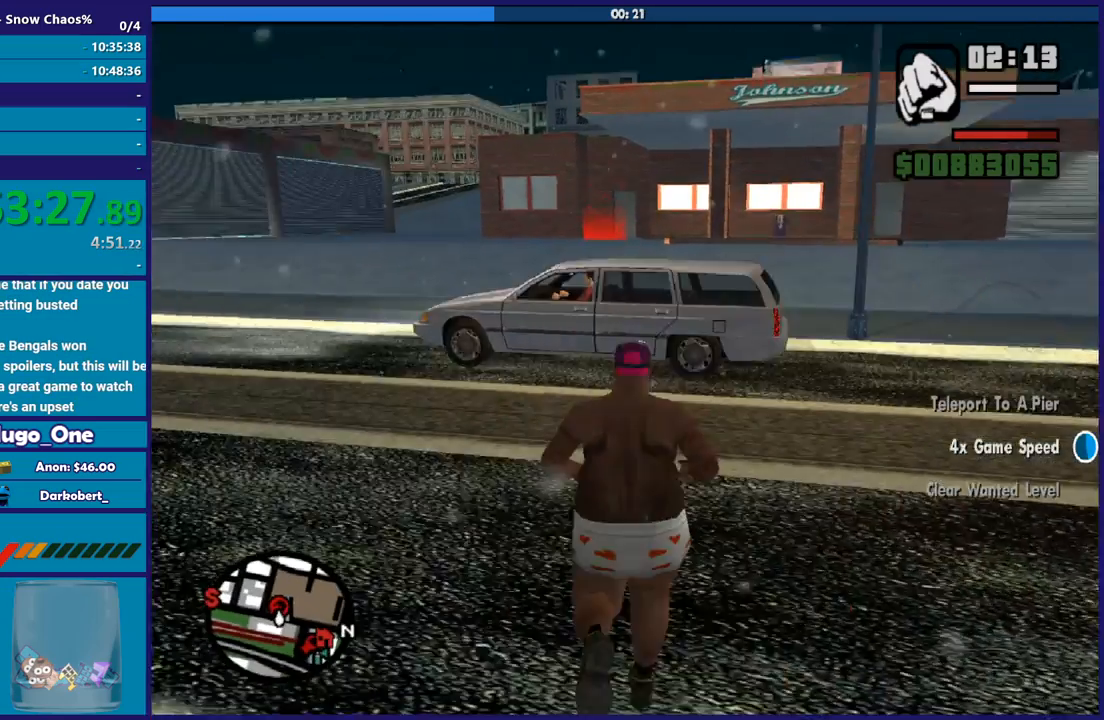
{"buttons": ["A"], "left_stick": "up", "right_stick": "center", "button_events": [[67, "A", "down"], [200, "A", "up"], [267, "A", "down"], [367, "A", "up"], [434, "A", "down"]]}
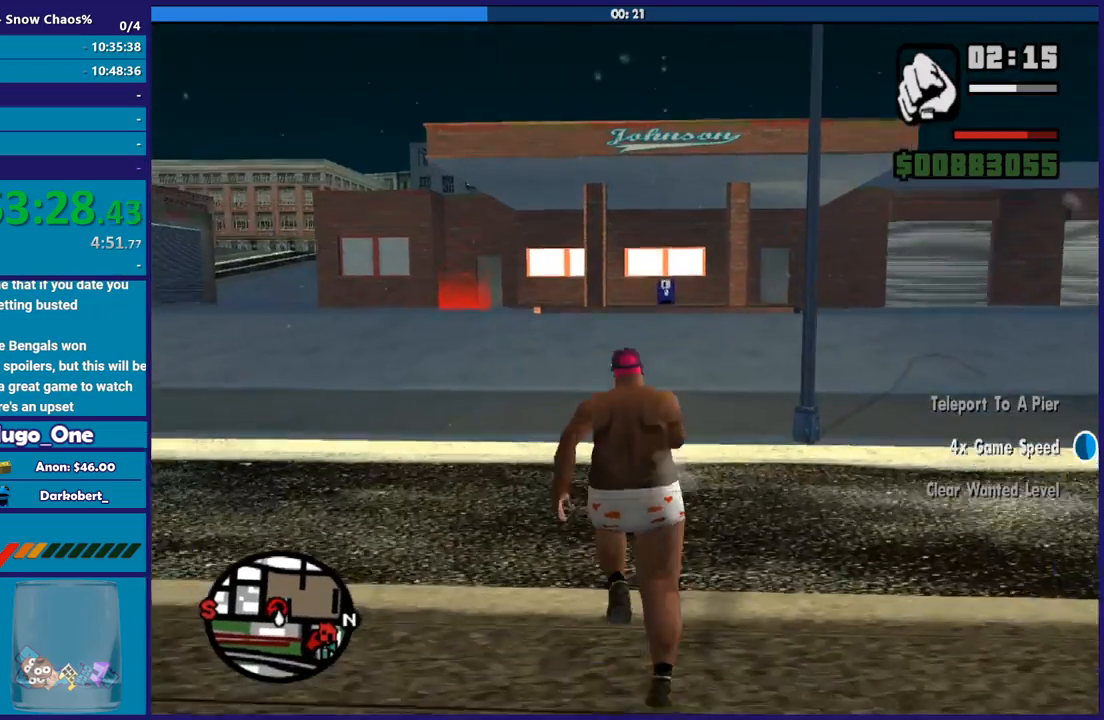
{"buttons": ["A"], "left_stick": "up", "right_stick": "center", "button_events": [[66, "A", "up"], [167, "A", "down"], [233, "A", "up"], [333, "A", "down"], [433, "A", "up"], [500, "A", "down"]]}
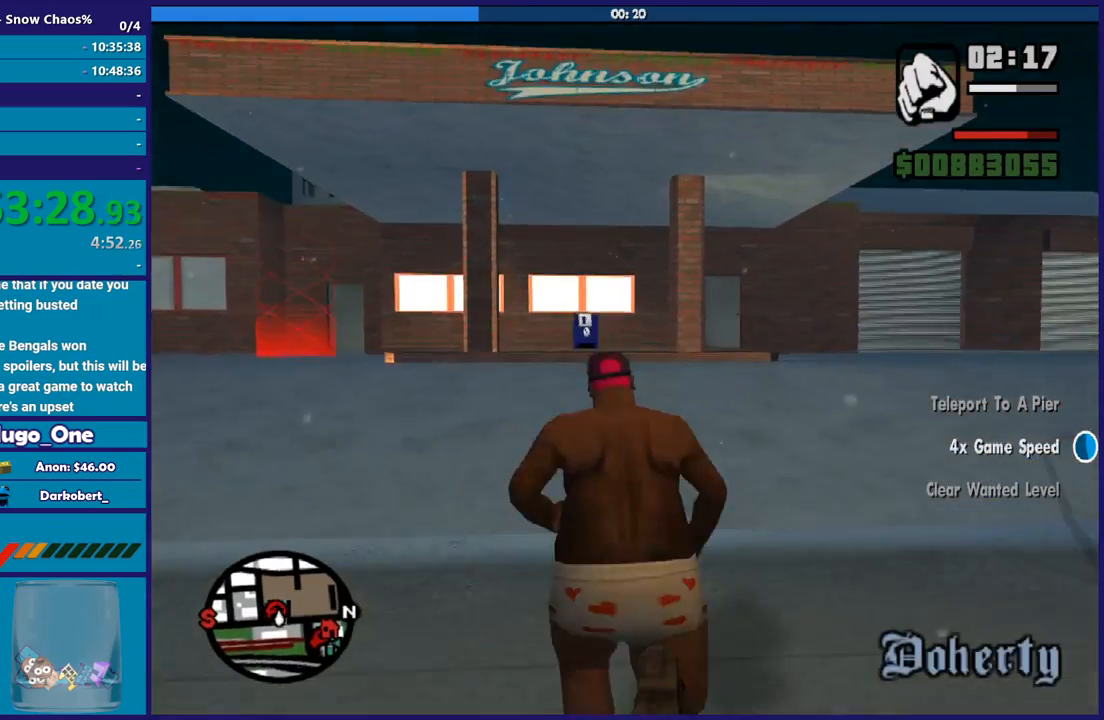
{"buttons": [], "left_stick": "up", "right_stick": "center", "button_events": [[100, "A", "up"]]}
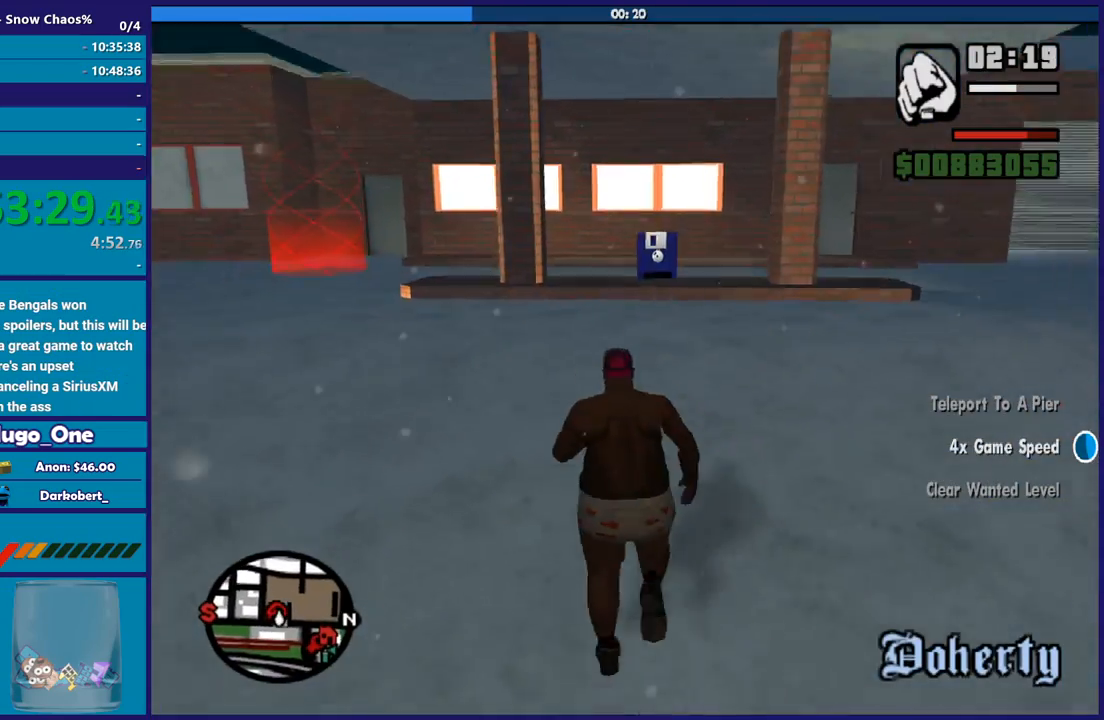
{"buttons": [], "left_stick": "up", "right_stick": "center", "button_events": []}
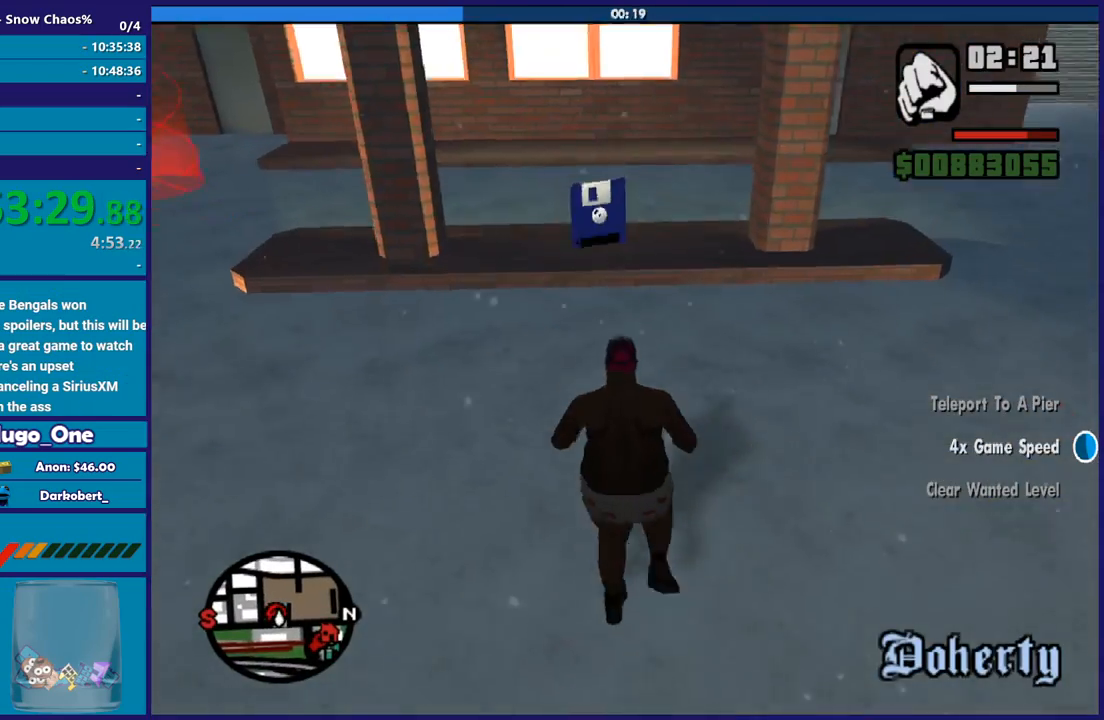
{"buttons": [], "left_stick": "up", "right_stick": "up", "button_events": []}
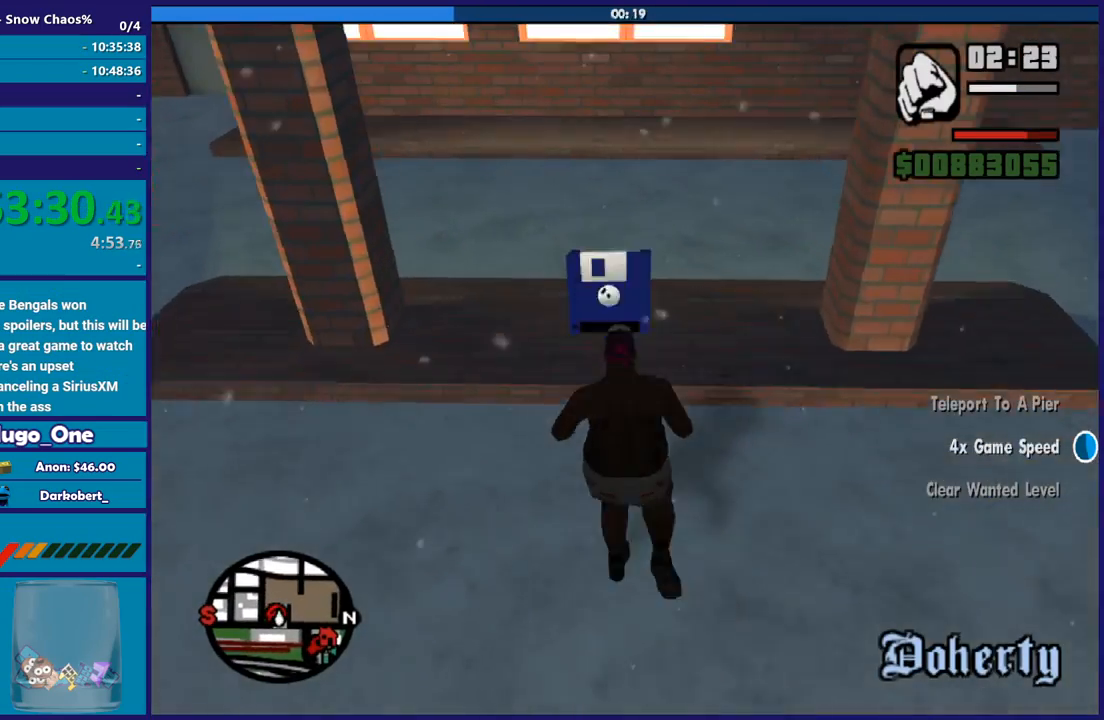
{"buttons": [], "left_stick": "center", "right_stick": "center", "button_events": []}
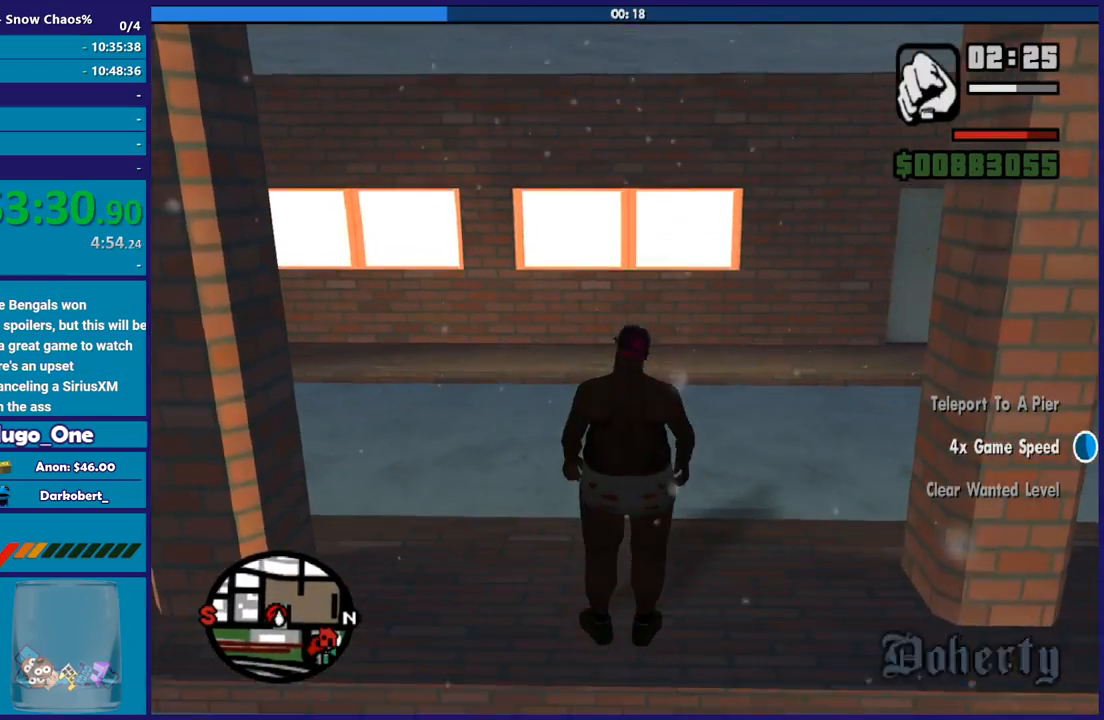
{"buttons": [], "left_stick": "center", "right_stick": "center", "button_events": []}
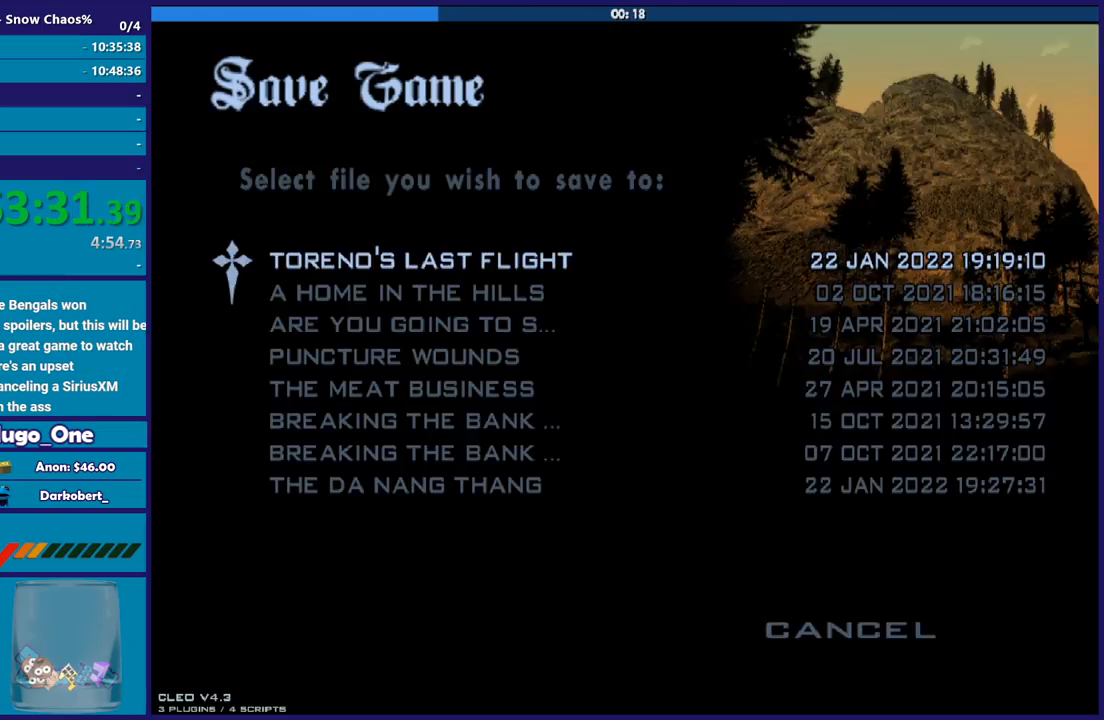
{"buttons": [], "left_stick": "center", "right_stick": "center", "button_events": [[333, "B", "down"], [467, "B", "up"]]}
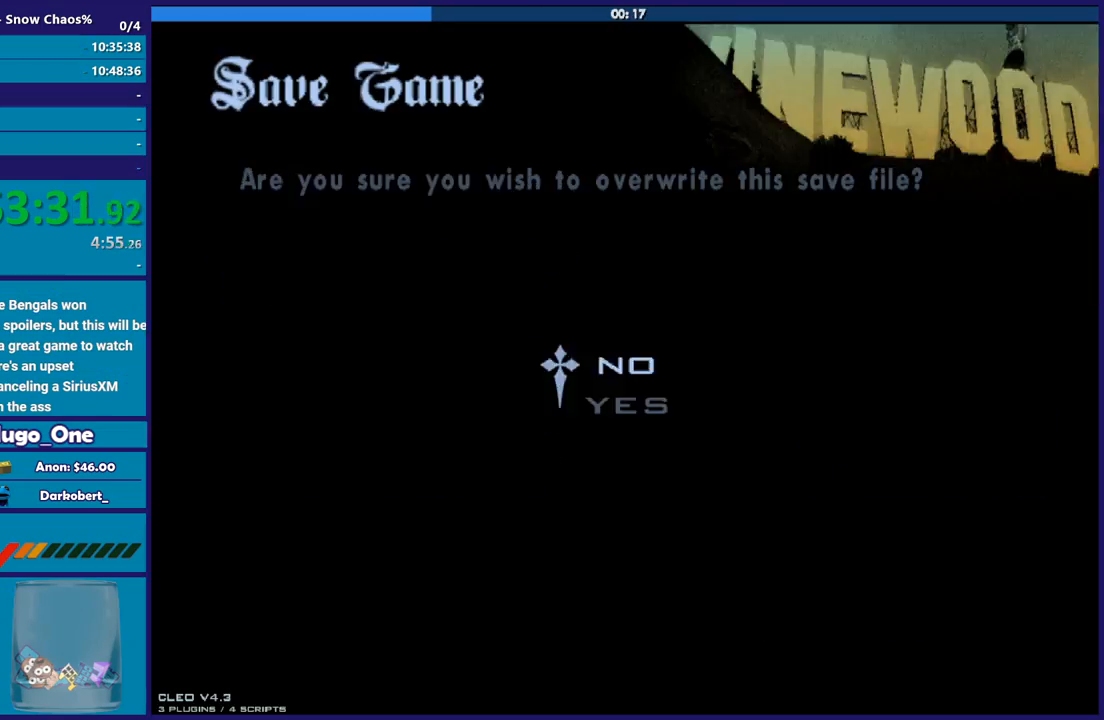
{"buttons": [], "left_stick": "center", "right_stick": "center", "button_events": [[34, "DPAD_UP", "down"], [167, "B", "down"], [167, "DPAD_UP", "up"], [267, "B", "up"], [401, "B", "down"], [467, "B", "up"]]}
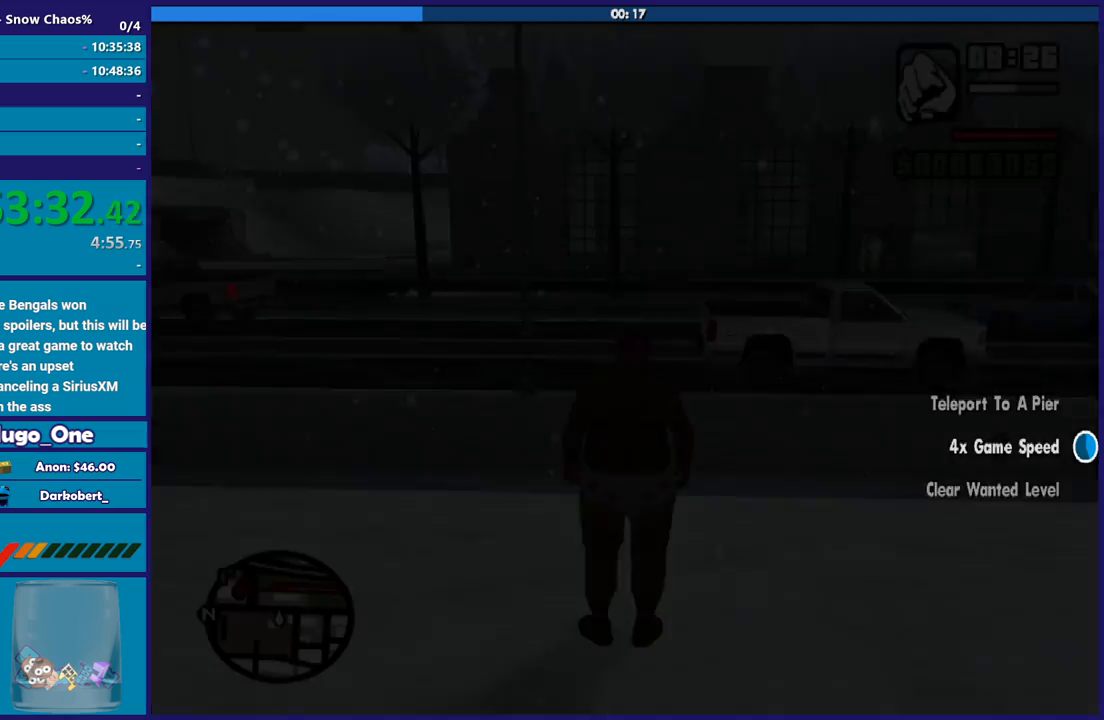
{"buttons": [], "left_stick": "up-right", "right_stick": "right", "button_events": []}
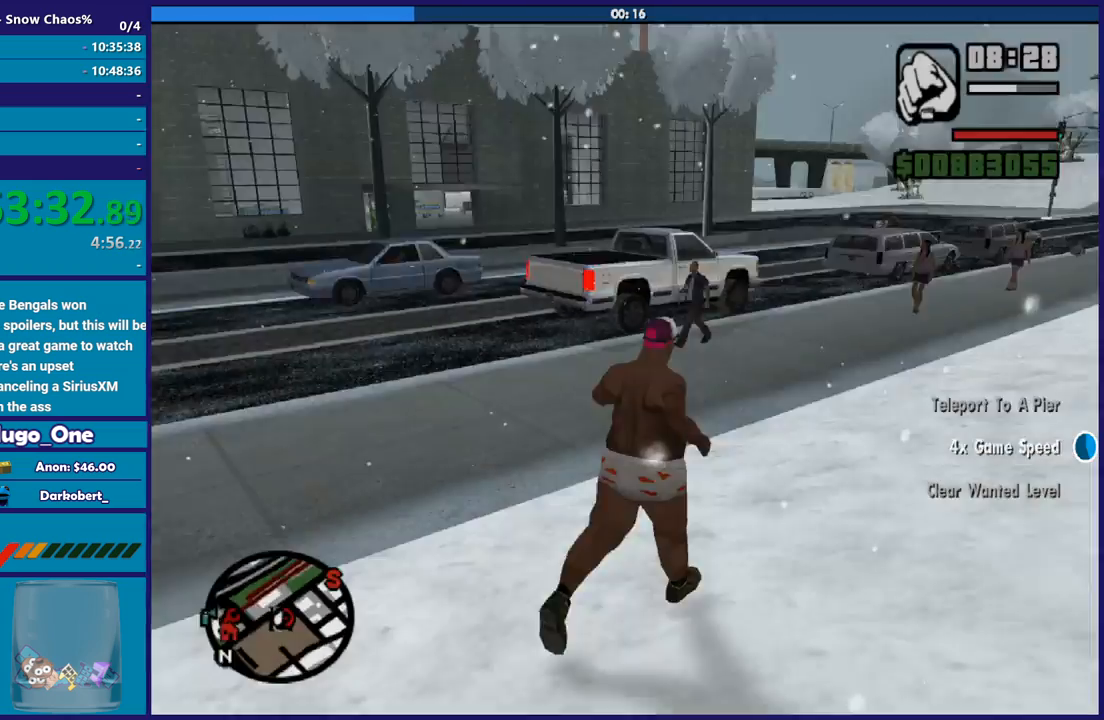
{"buttons": [], "left_stick": "up", "right_stick": "down-right", "button_events": []}
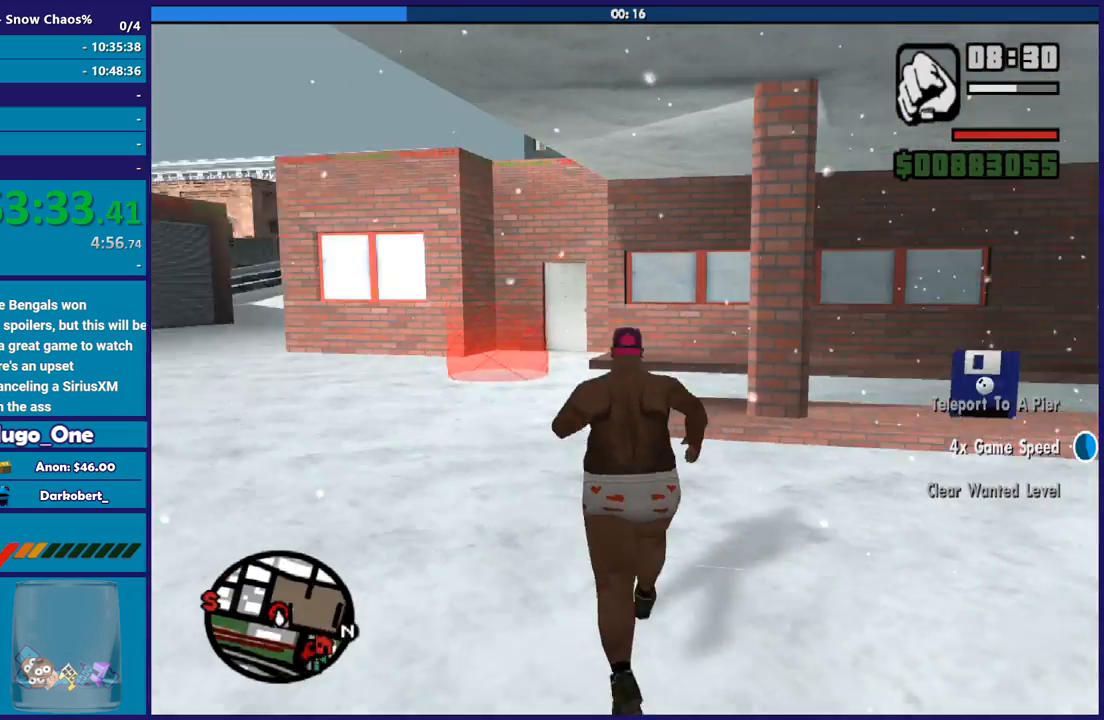
{"buttons": ["A"], "left_stick": "up-left", "right_stick": "center", "button_events": [[300, "A", "down"], [400, "A", "up"], [500, "A", "down"]]}
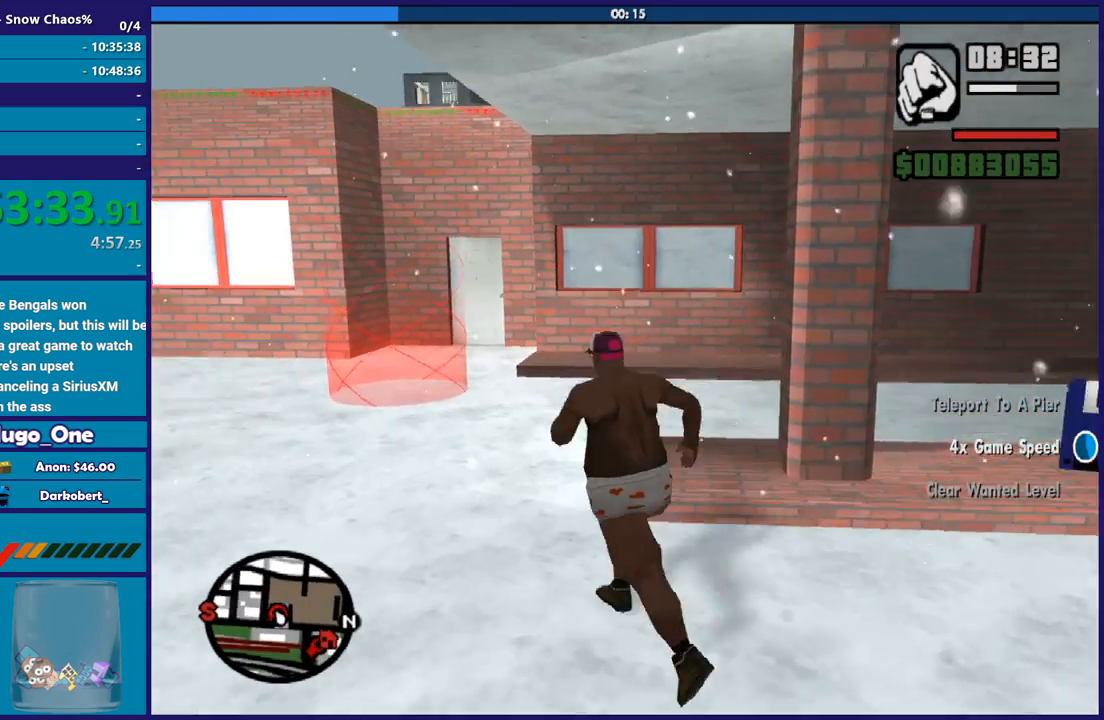
{"buttons": [], "left_stick": "up", "right_stick": "center", "button_events": [[100, "A", "up"]]}
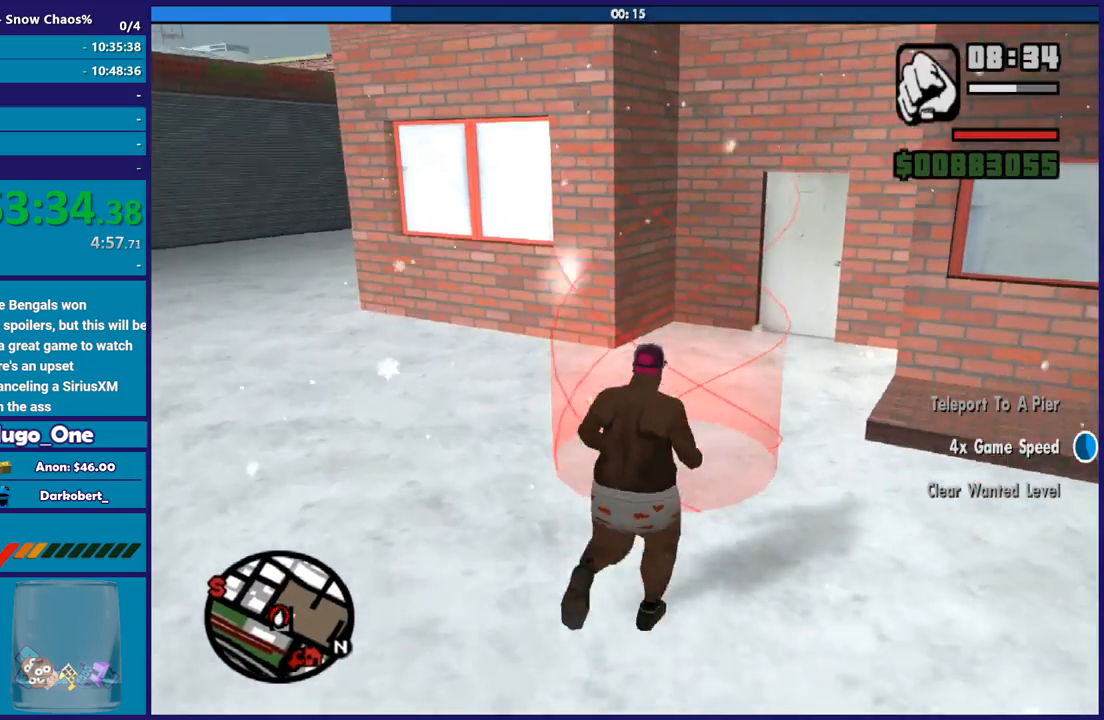
{"buttons": [], "left_stick": "center", "right_stick": "center", "button_events": [[200, "A", "down"], [300, "A", "up"], [400, "A", "down"], [500, "A", "up"]]}
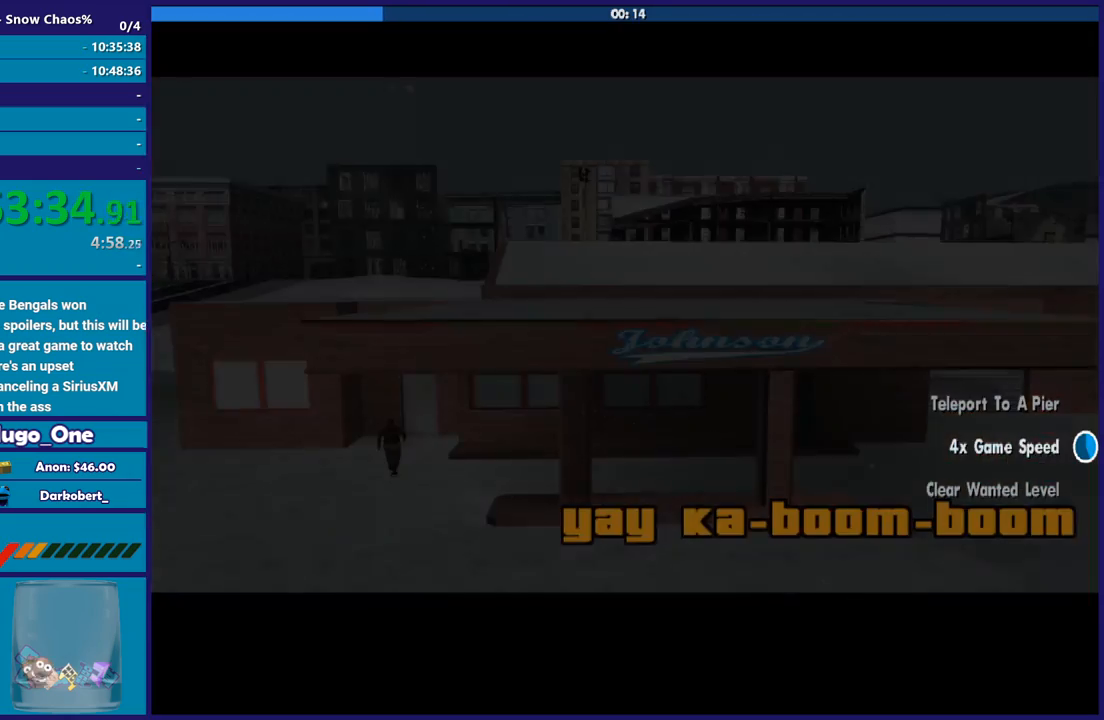
{"buttons": ["A"], "left_stick": "center", "right_stick": "center", "button_events": [[100, "A", "down"], [200, "A", "up"], [267, "A", "down"], [401, "A", "up"], [501, "A", "down"]]}
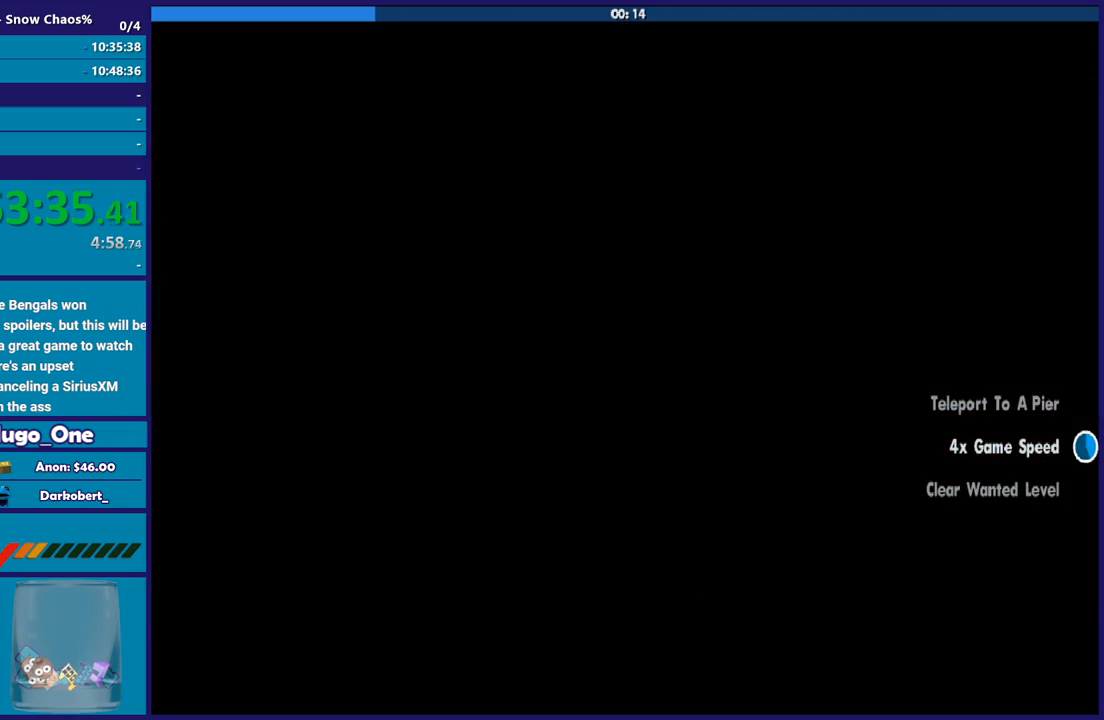
{"buttons": [], "left_stick": "up", "right_stick": "center", "button_events": [[100, "A", "up"], [167, "A", "down"], [300, "A", "up"], [367, "A", "down"], [500, "A", "up"]]}
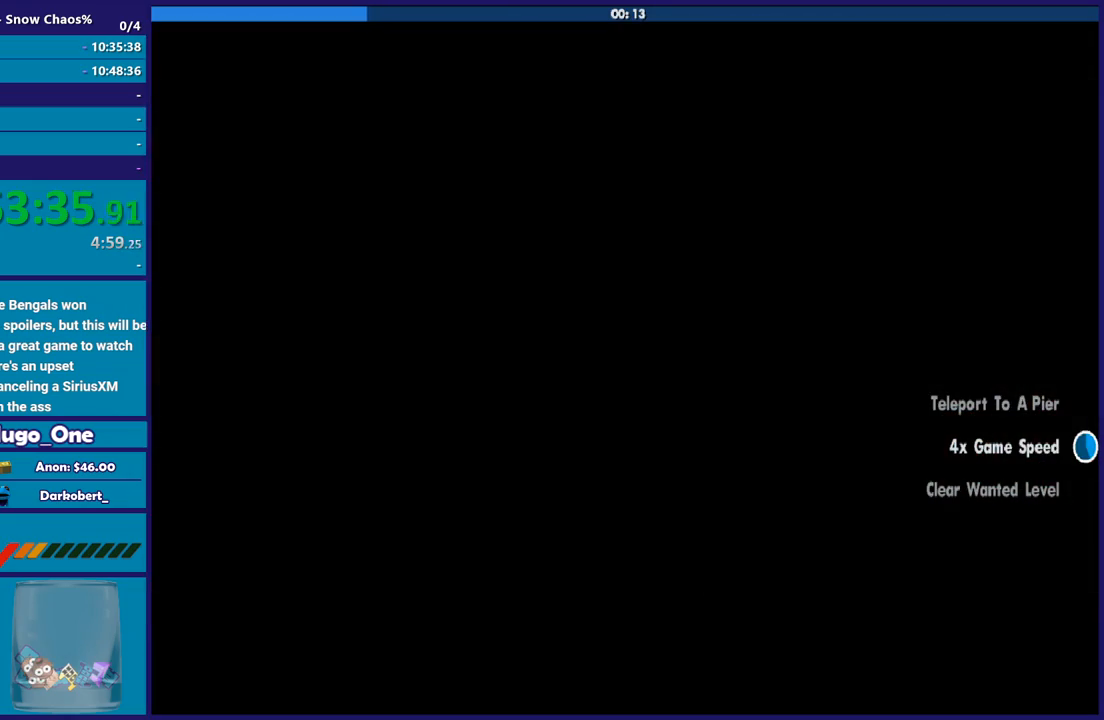
{"buttons": ["A"], "left_stick": "up", "right_stick": "center", "button_events": [[100, "A", "down"], [200, "A", "up"], [300, "A", "down"], [401, "A", "up"], [501, "A", "down"]]}
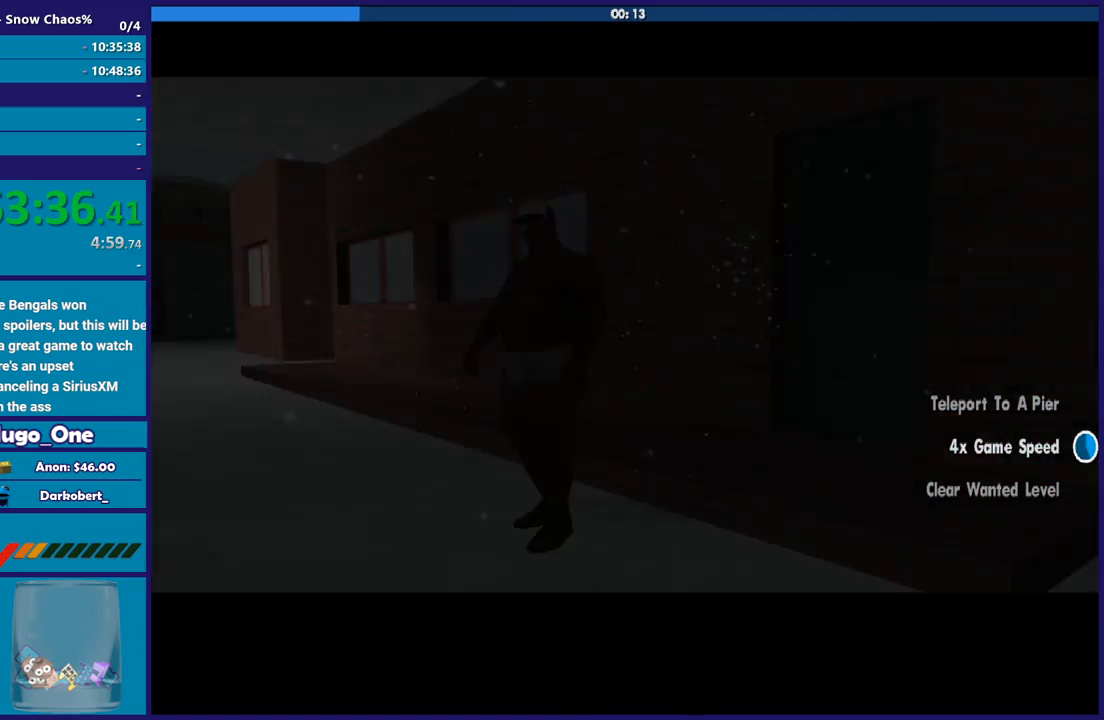
{"buttons": [], "left_stick": "up", "right_stick": "center", "button_events": [[100, "A", "up"], [200, "A", "down"], [300, "A", "up"], [400, "A", "down"], [500, "A", "up"]]}
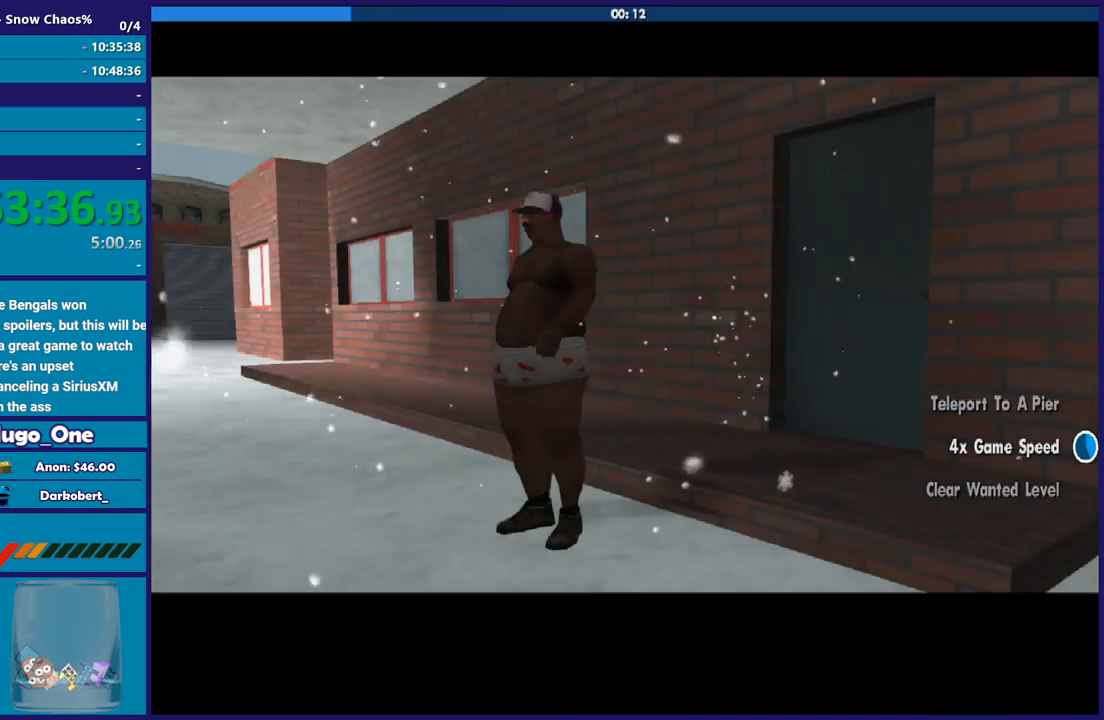
{"buttons": ["A"], "left_stick": "center", "right_stick": "center", "button_events": [[100, "A", "down"], [200, "A", "up"], [300, "A", "down"], [401, "A", "up"], [501, "A", "down"]]}
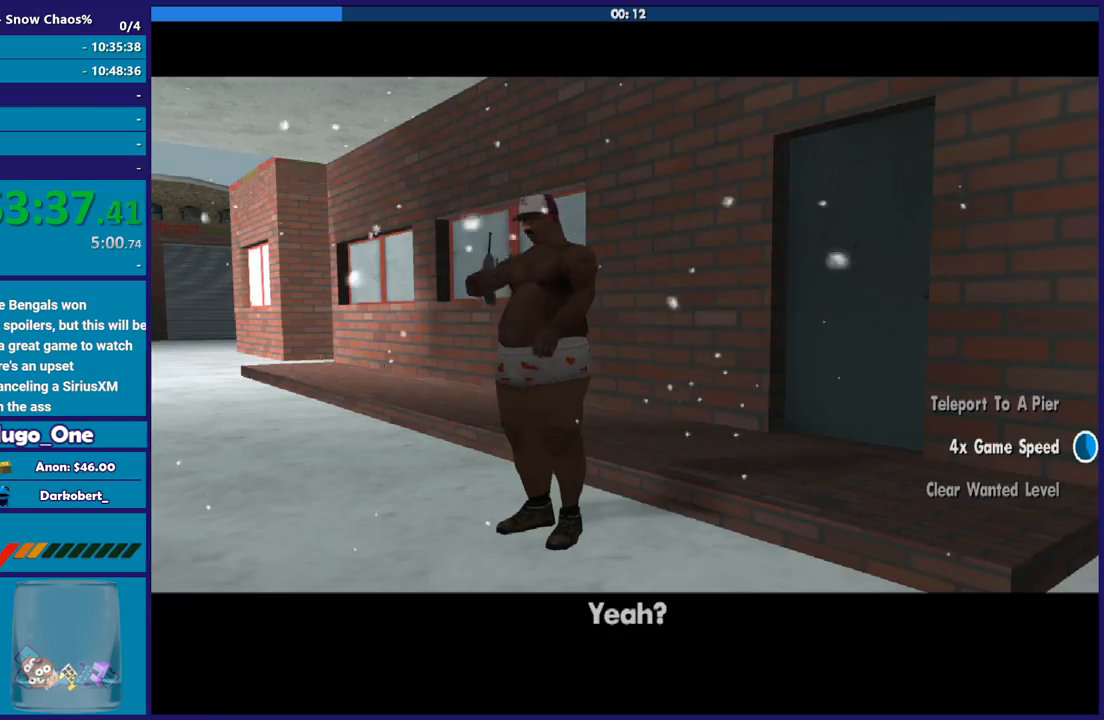
{"buttons": ["Y"], "left_stick": "center", "right_stick": "center", "button_events": [[100, "A", "up"], [267, "Y", "down"], [367, "Y", "up"], [433, "Y", "down"]]}
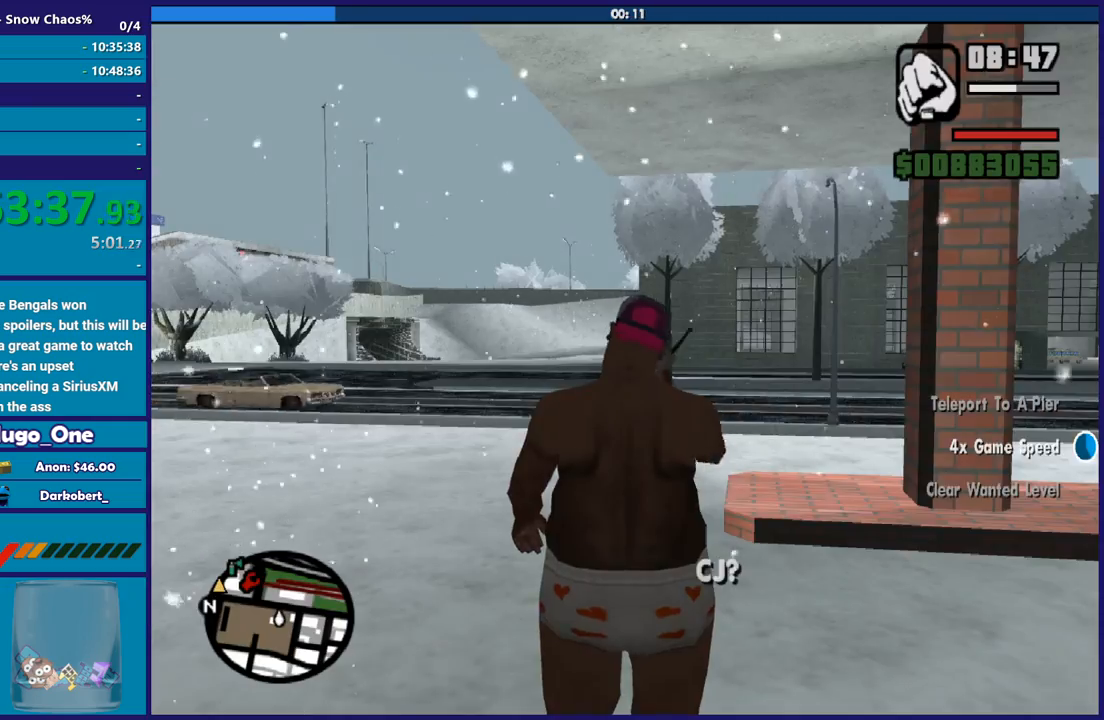
{"buttons": ["Y"], "left_stick": "up", "right_stick": "center", "button_events": [[34, "Y", "up"], [100, "Y", "down"], [234, "Y", "up"], [300, "Y", "down"], [401, "Y", "up"], [467, "Y", "down"]]}
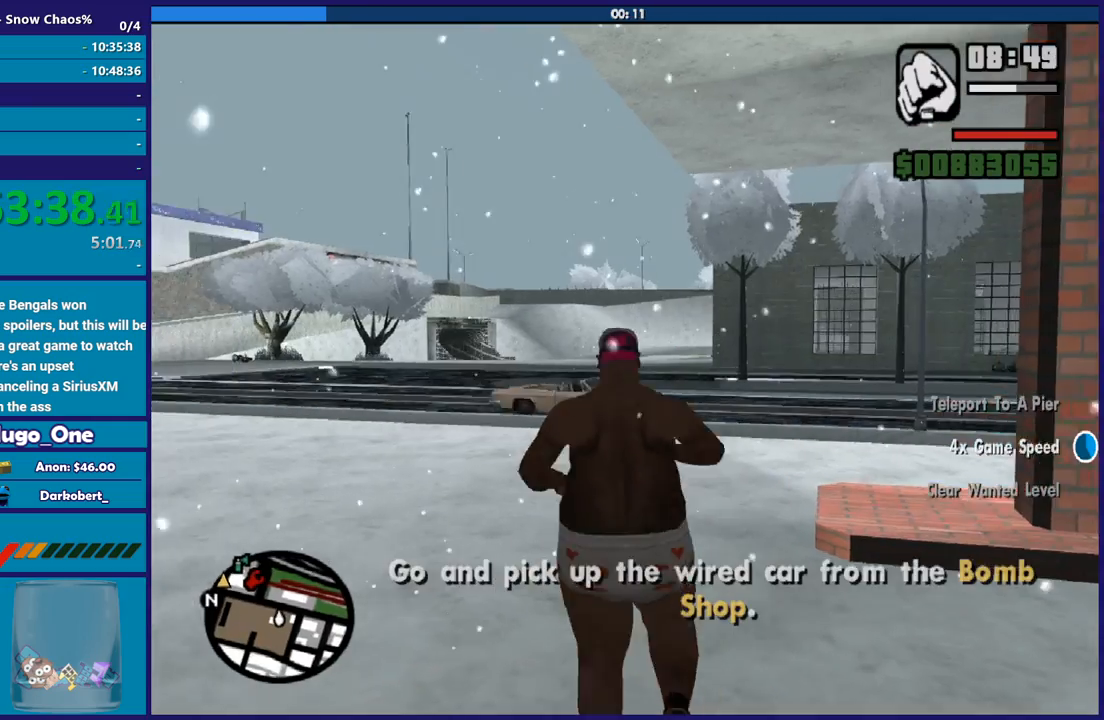
{"buttons": [], "left_stick": "up-left", "right_stick": "center", "button_events": [[100, "Y", "up"], [166, "Y", "down"], [267, "Y", "up"], [367, "Y", "down"], [467, "Y", "up"]]}
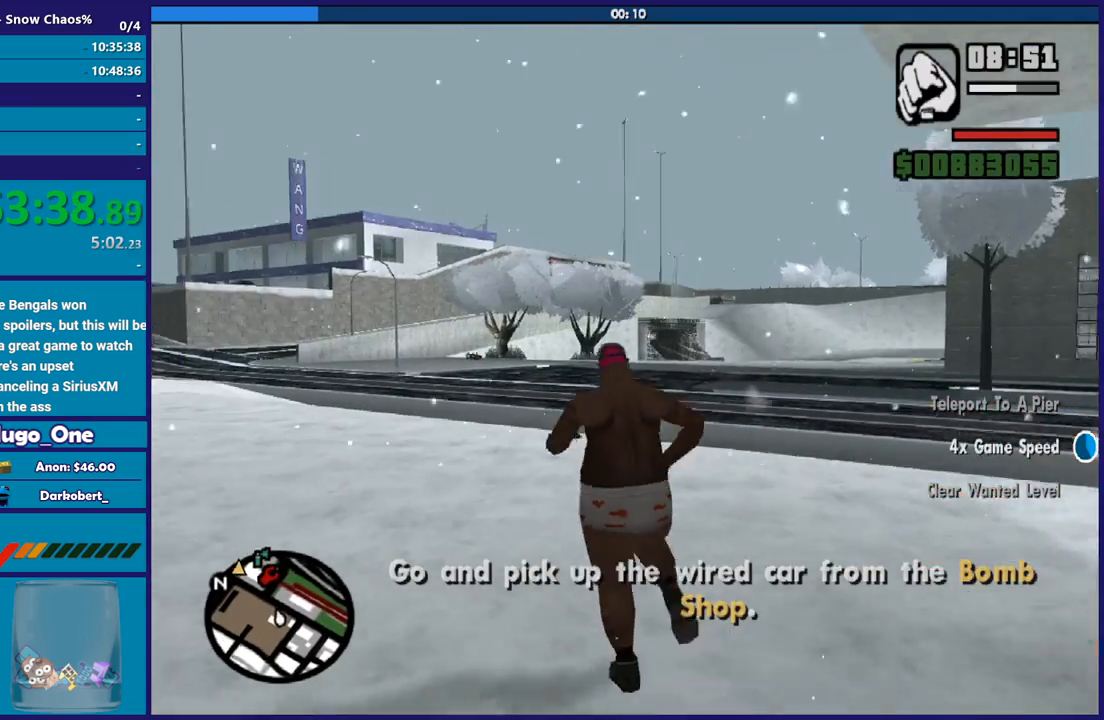
{"buttons": [], "left_stick": "up", "right_stick": "down", "button_events": [[34, "Y", "down"], [167, "Y", "up"], [234, "Y", "down"], [300, "Y", "up"]]}
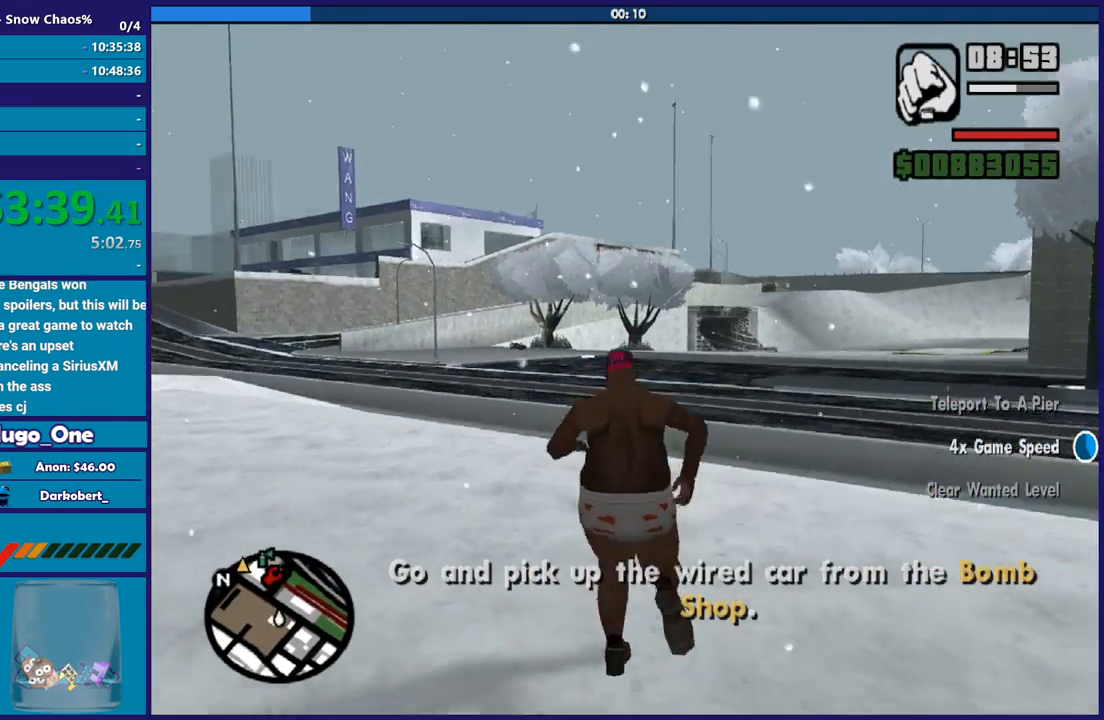
{"buttons": ["A"], "left_stick": "up", "right_stick": "center", "button_events": [[500, "A", "down"]]}
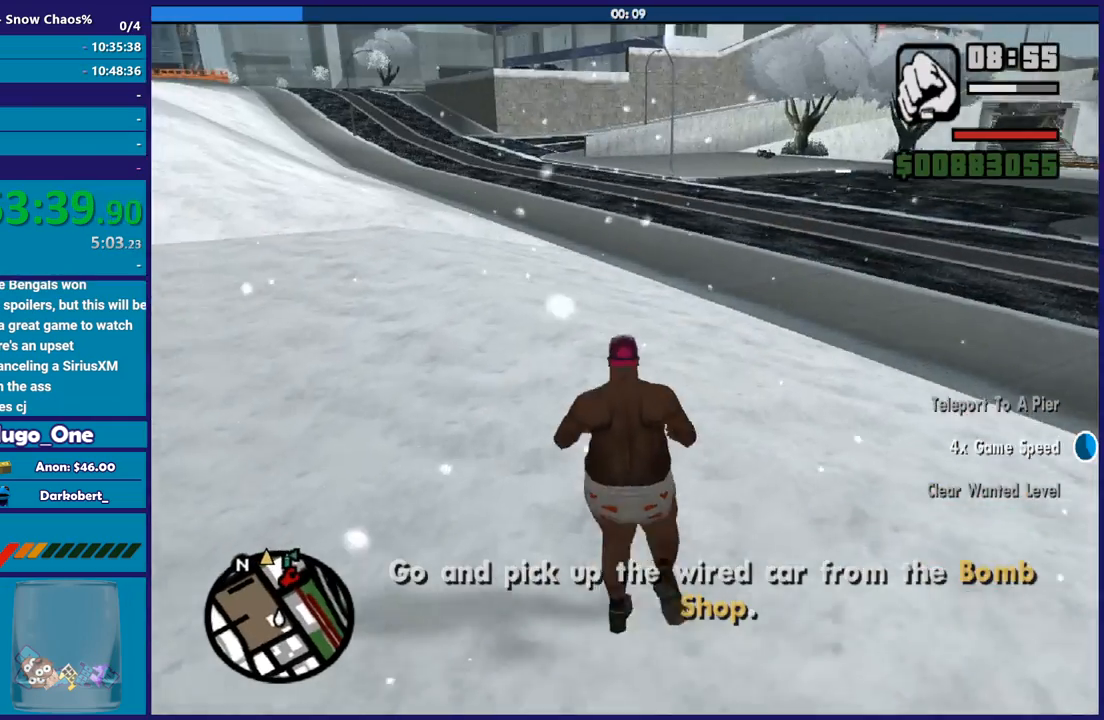
{"buttons": [], "left_stick": "up", "right_stick": "center", "button_events": [[100, "A", "up"], [200, "A", "down"], [300, "A", "up"], [367, "A", "down"], [467, "A", "up"]]}
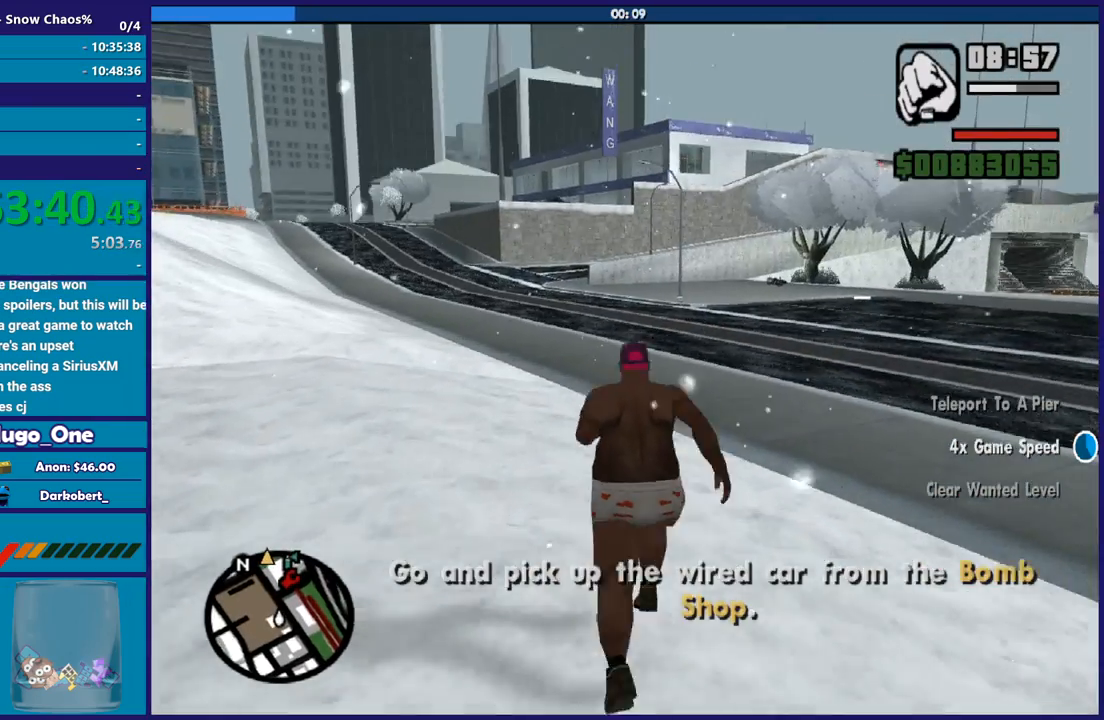
{"buttons": ["A"], "left_stick": "up", "right_stick": "center", "button_events": [[66, "A", "down"], [166, "A", "up"], [267, "A", "down"], [367, "A", "up"], [467, "A", "down"]]}
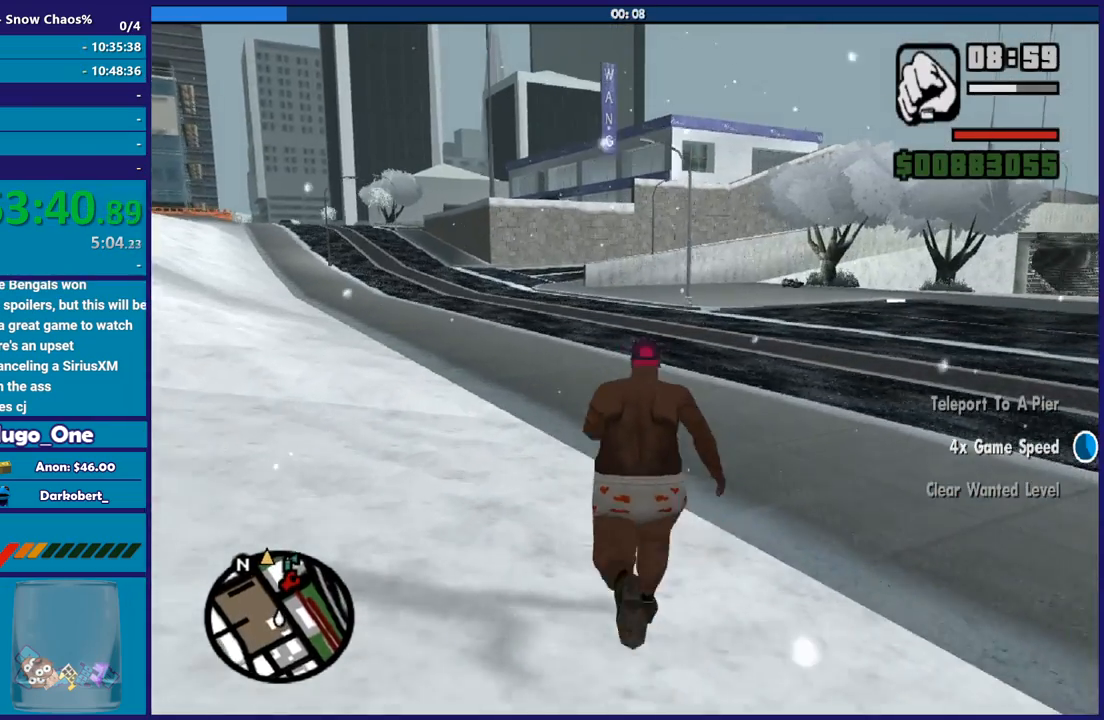
{"buttons": [], "left_stick": "up-right", "right_stick": "center", "button_events": [[67, "A", "up"], [167, "A", "down"], [267, "A", "up"], [367, "A", "down"], [434, "A", "up"]]}
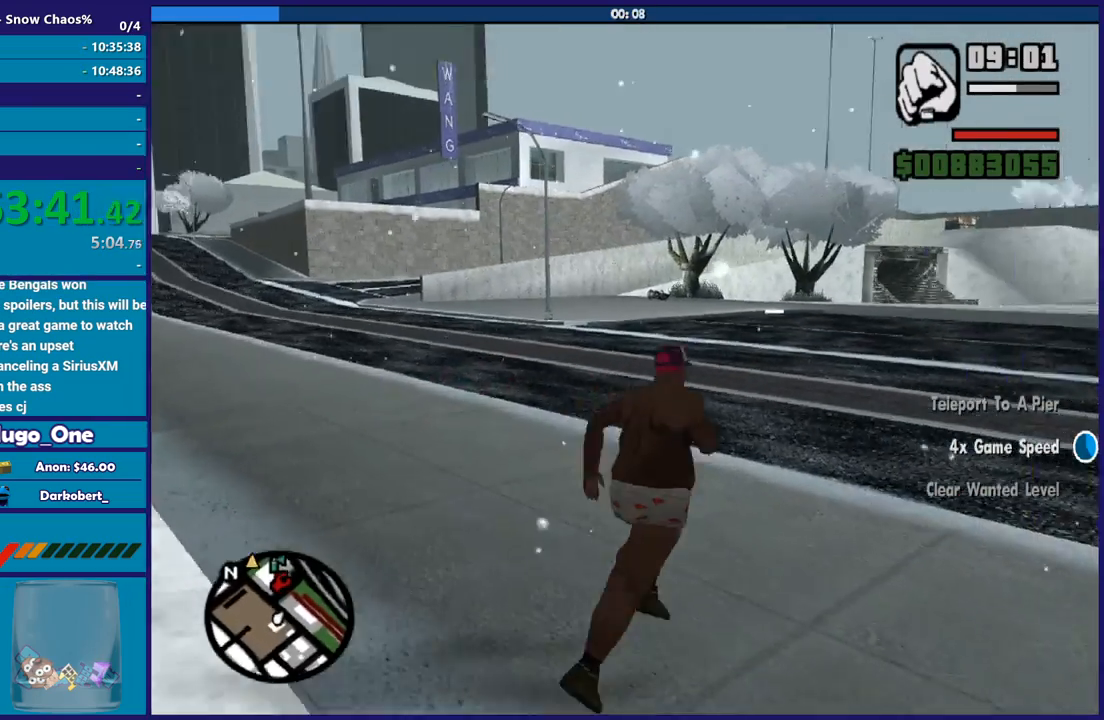
{"buttons": [], "left_stick": "up", "right_stick": "down-right", "button_events": []}